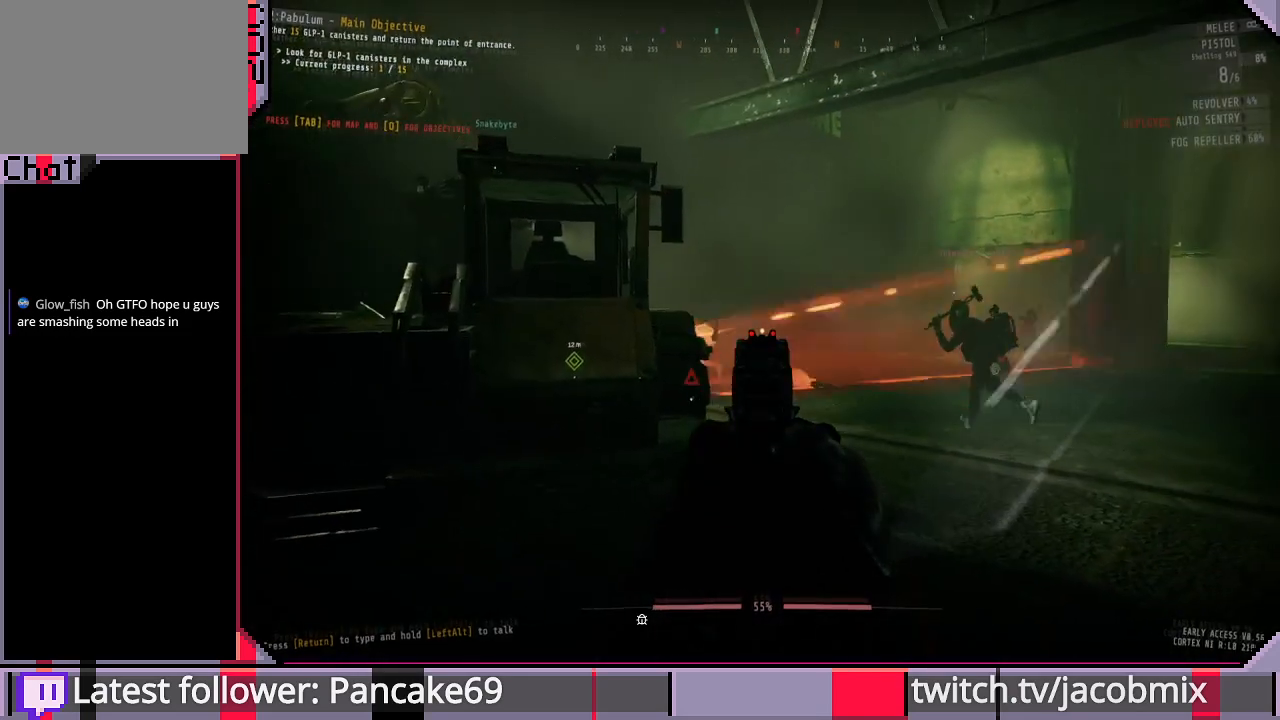
Gameplay with keyboard and mouse; each line is a JSON object with the keys and mouse buttons held at the frame after it. "events" lists presses ("down") and releases ("up") of "a", "c", "ctrl", "d", "e", "f", "q", "r", "s", "shift", "space", "t", "tab", "w", "x", "z", "mouse_left", "mouse_wheel", "mouse_right", "mouse_mb4" and "mouse_mb5" between this image and that frame as [ms after this image, input, new state], when the widget could be followed in between. "mouse_left", "mouse_wheel", "mouse_right", "mouse_mb4", "mouse_mb5" = the "left", "wheel", "right", "mb4", "mb5" buttons of the "mouse" list. No other keys are recorded. "wheel" means that the mouse wheel is clicked or scrolled. Mouse movement is not recorded.
{"keys": ["d", "shift", "w"], "mouse": [], "events": [[67, "d", "down"], [233, "w", "down"], [333, "mouse_right", "up"], [500, "shift", "down"]]}
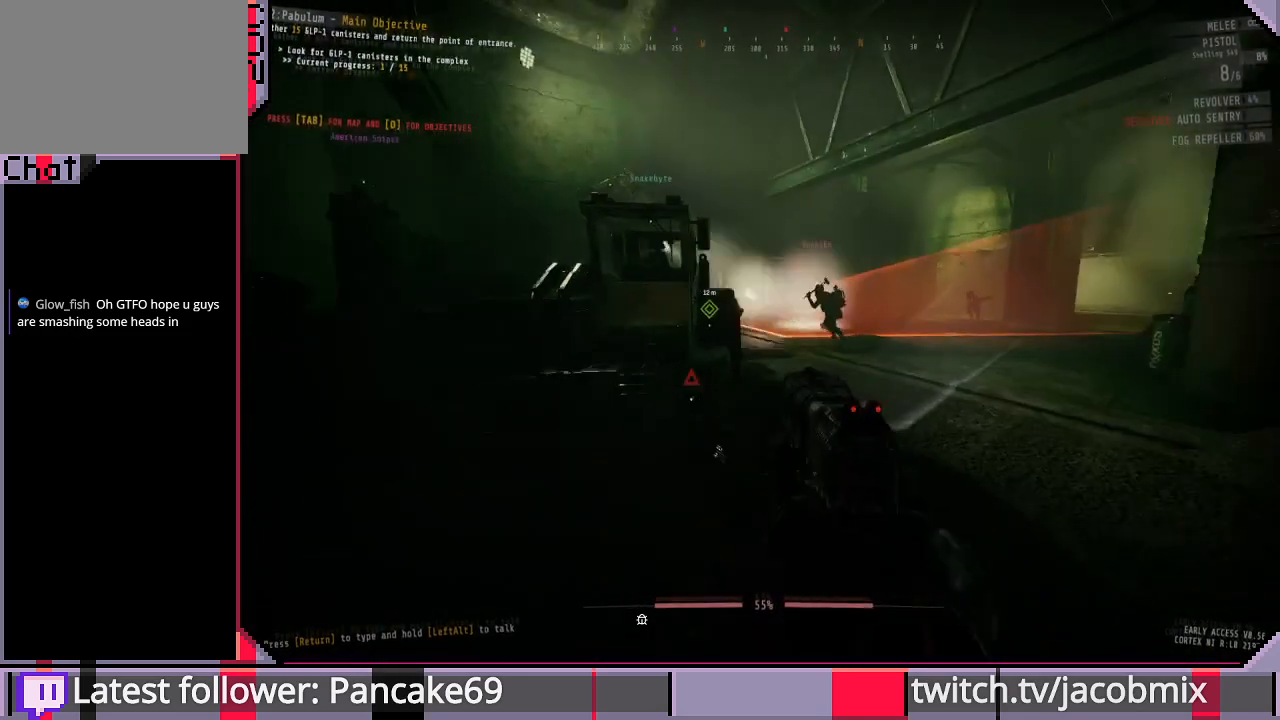
{"keys": ["shift", "w"], "mouse": [], "events": [[300, "d", "up"]]}
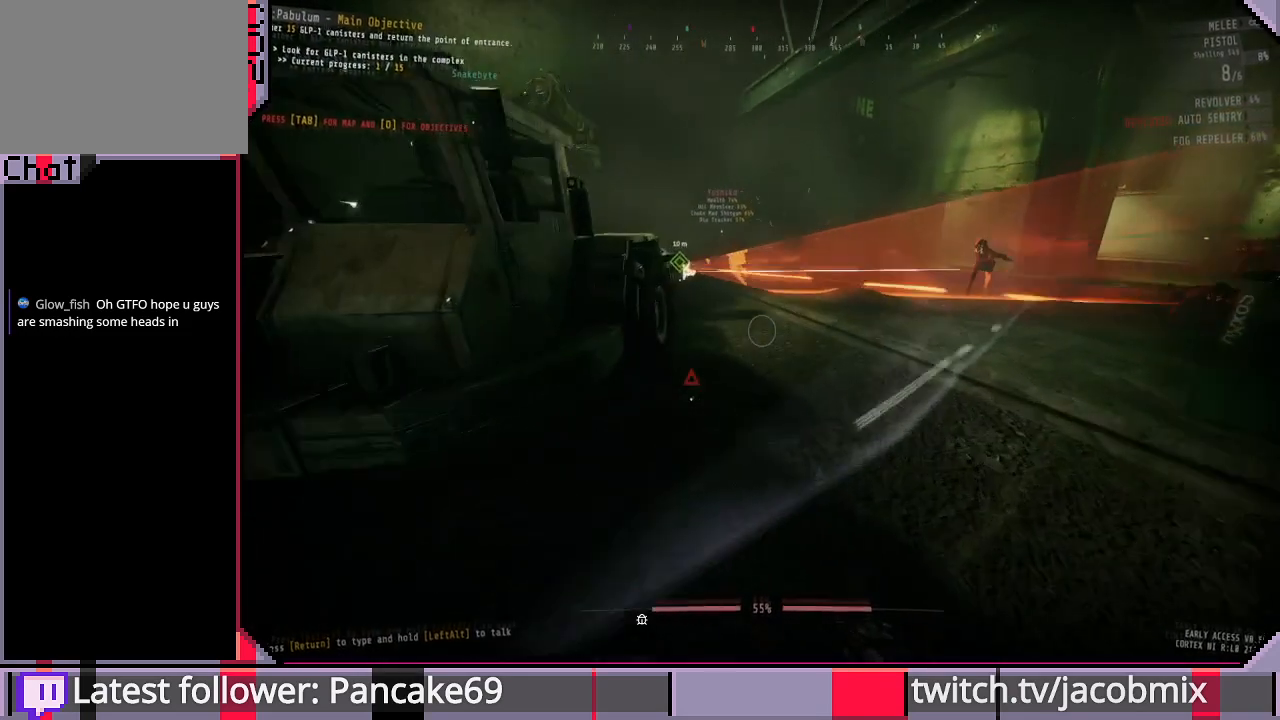
{"keys": ["d"], "mouse": [], "events": [[33, "shift", "up"], [267, "shift", "down"], [467, "d", "down"], [467, "shift", "up"], [467, "w", "up"]]}
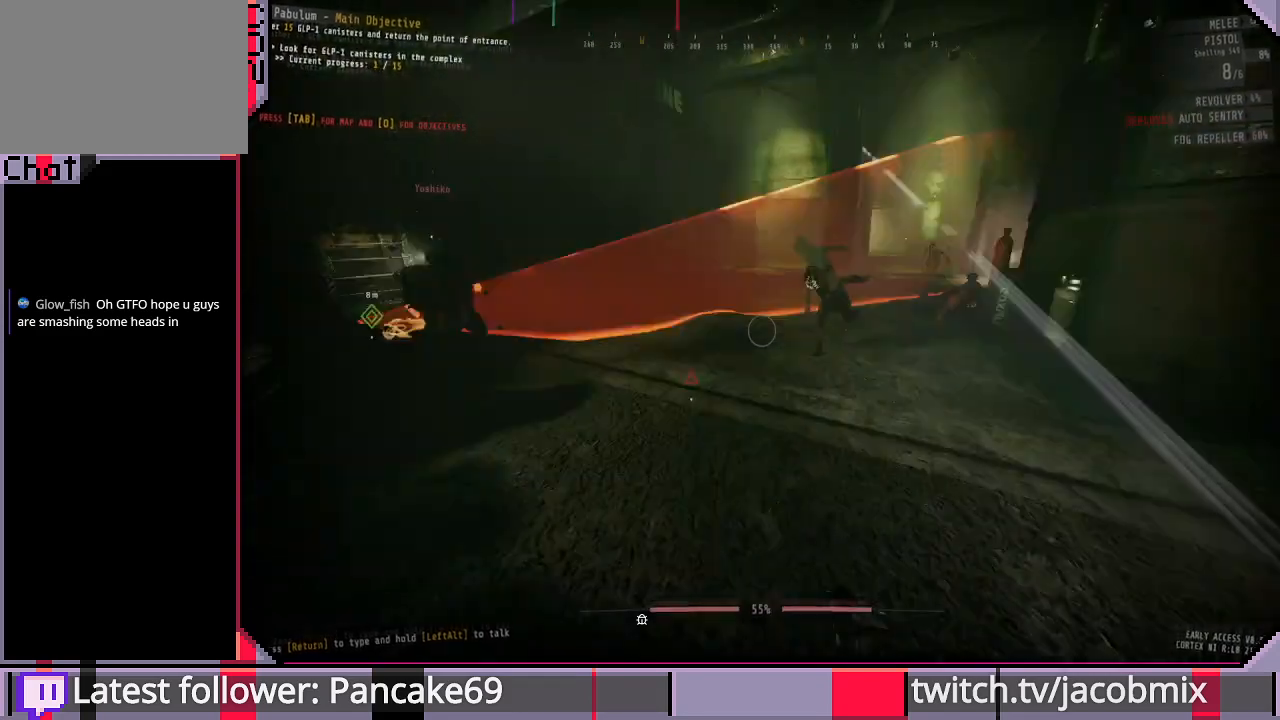
{"keys": ["s"], "mouse": ["left"], "events": [[33, "d", "up"], [167, "s", "down"], [400, "mouse_left", "down"]]}
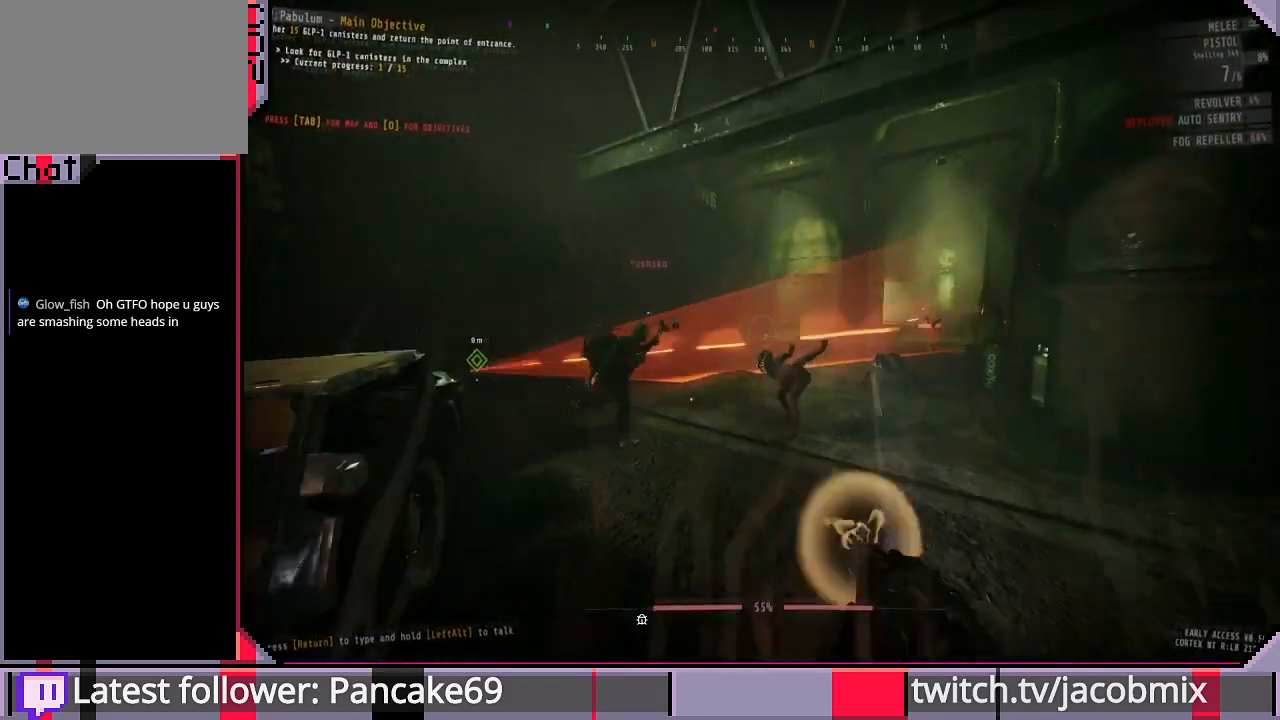
{"keys": ["s"], "mouse": [], "events": [[67, "mouse_left", "up"], [267, "mouse_left", "down"], [367, "mouse_left", "up"]]}
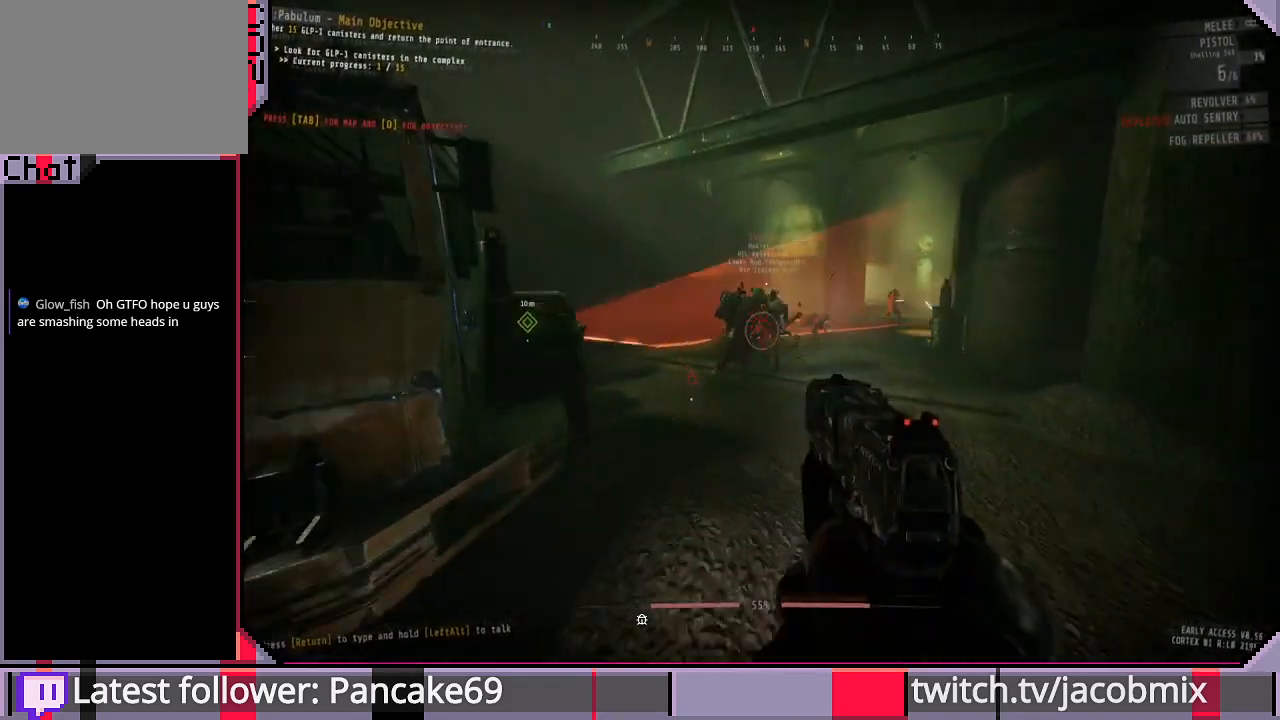
{"keys": [], "mouse": [], "events": [[267, "a", "down"], [367, "s", "up"], [400, "a", "up"]]}
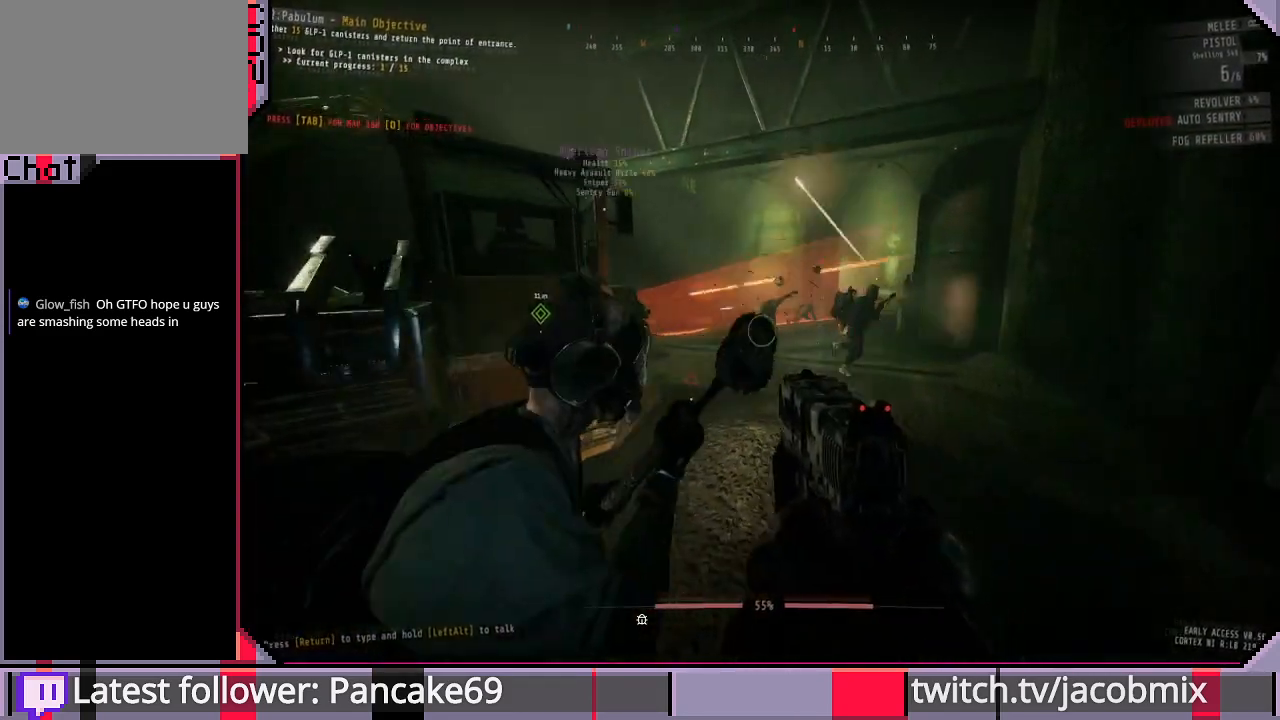
{"keys": [], "mouse": [], "events": [[133, "d", "down"], [433, "d", "up"]]}
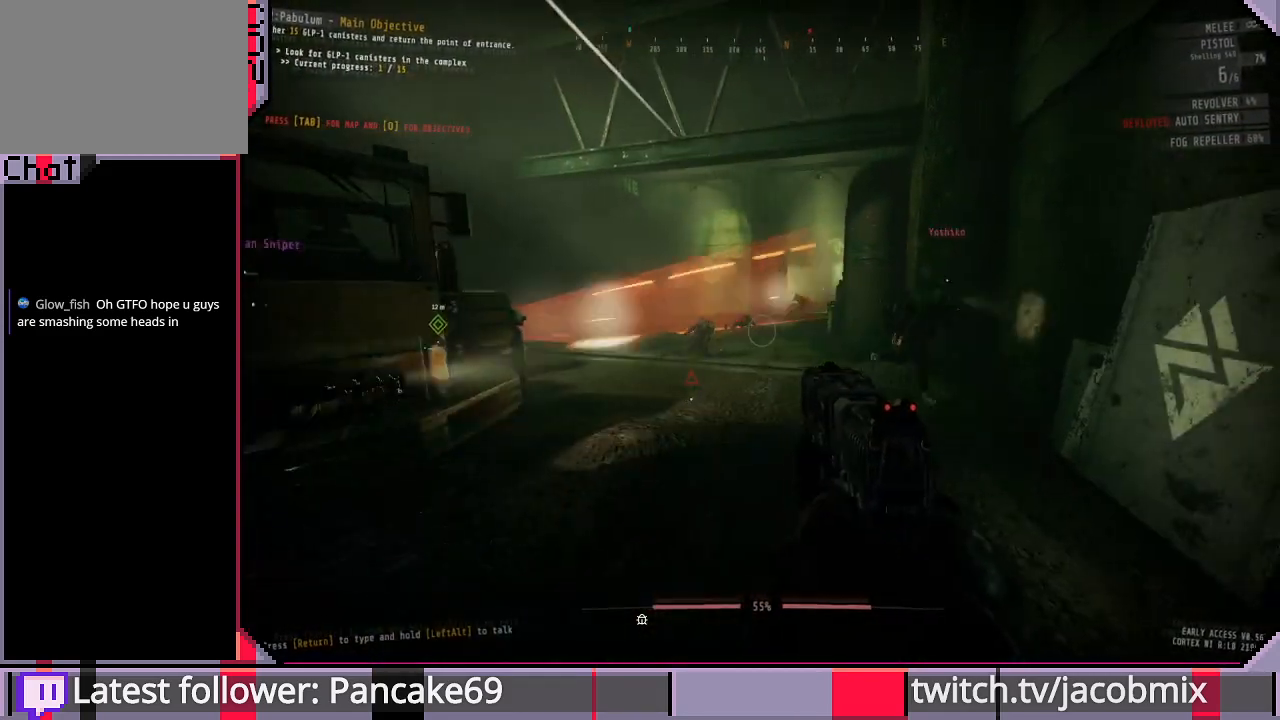
{"keys": [], "mouse": [], "events": [[33, "a", "down"], [67, "a", "up"], [233, "mouse_left", "down"], [367, "mouse_left", "up"]]}
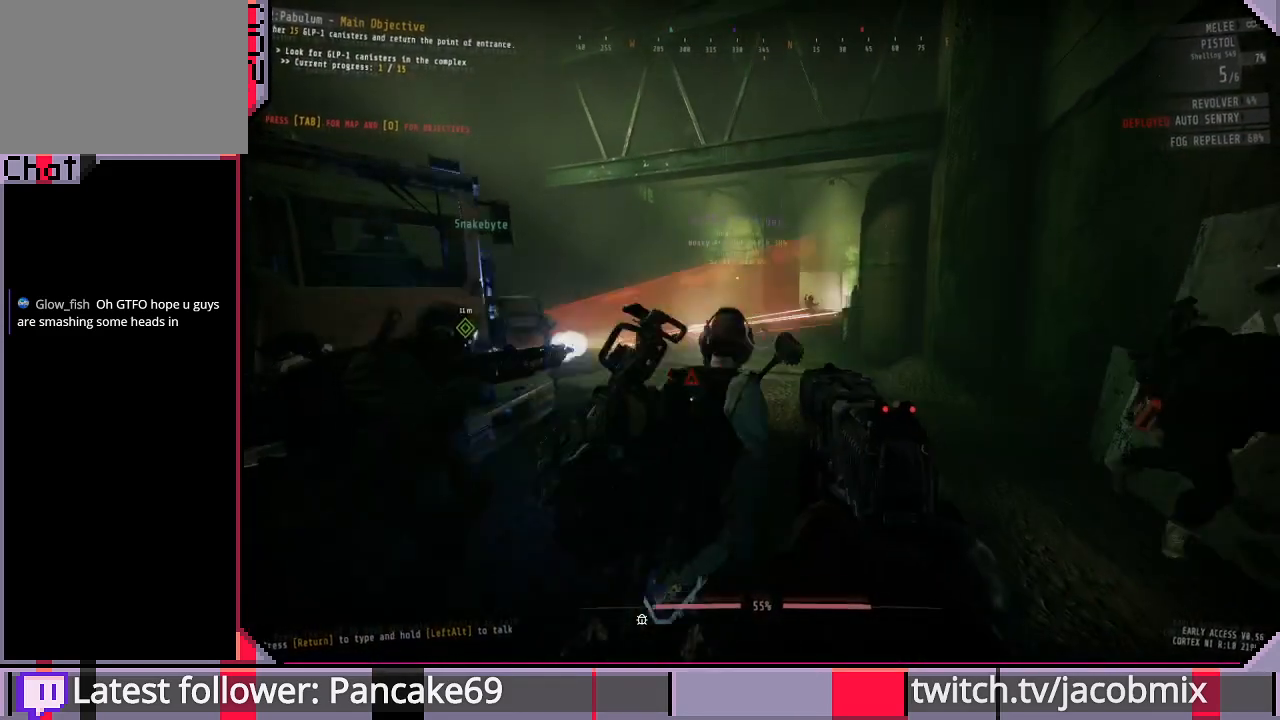
{"keys": ["shift", "w"], "mouse": [], "events": [[67, "w", "down"], [133, "a", "down"], [267, "a", "up"], [300, "shift", "down"]]}
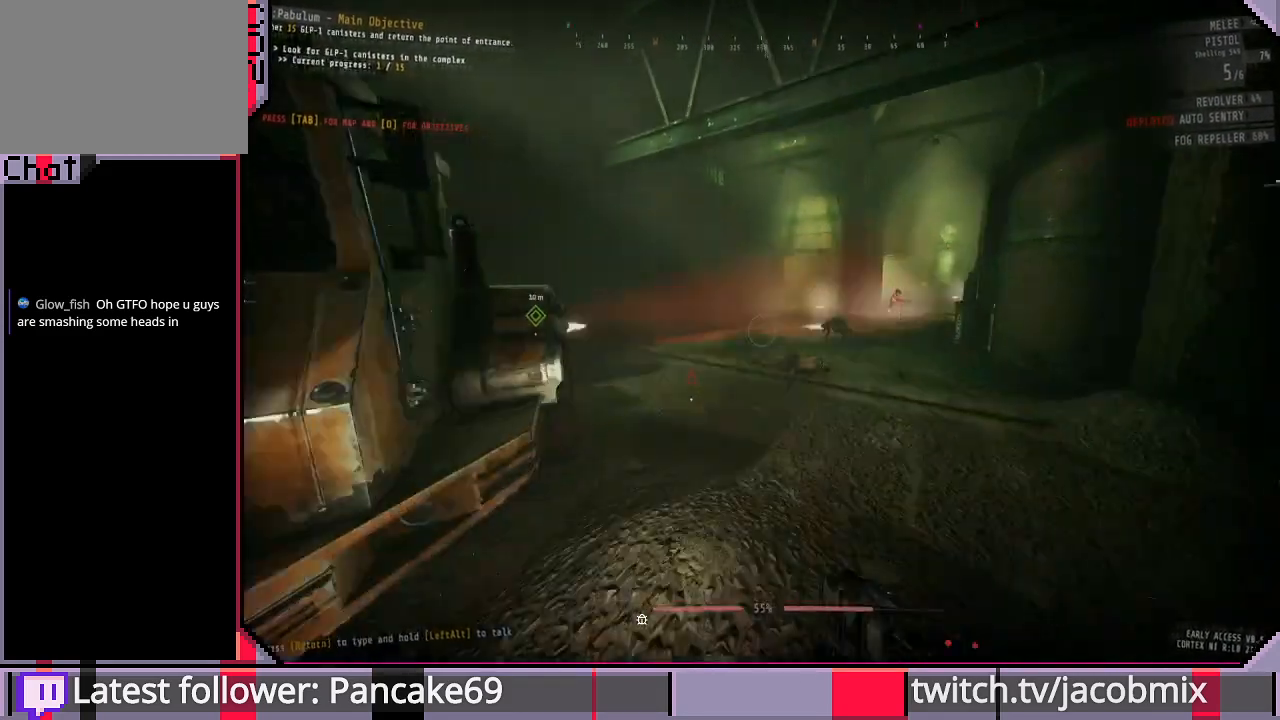
{"keys": ["shift", "w"], "mouse": [], "events": [[333, "space", "down"], [500, "space", "up"]]}
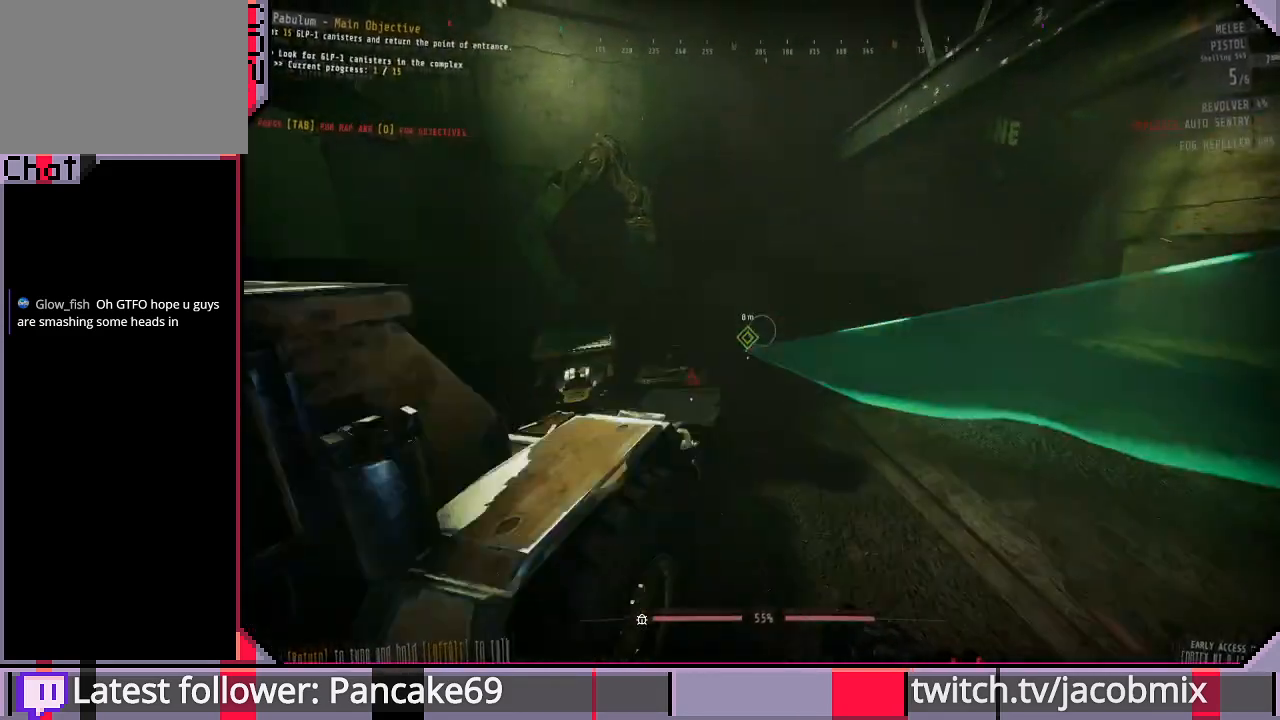
{"keys": ["shift", "w"], "mouse": [], "events": []}
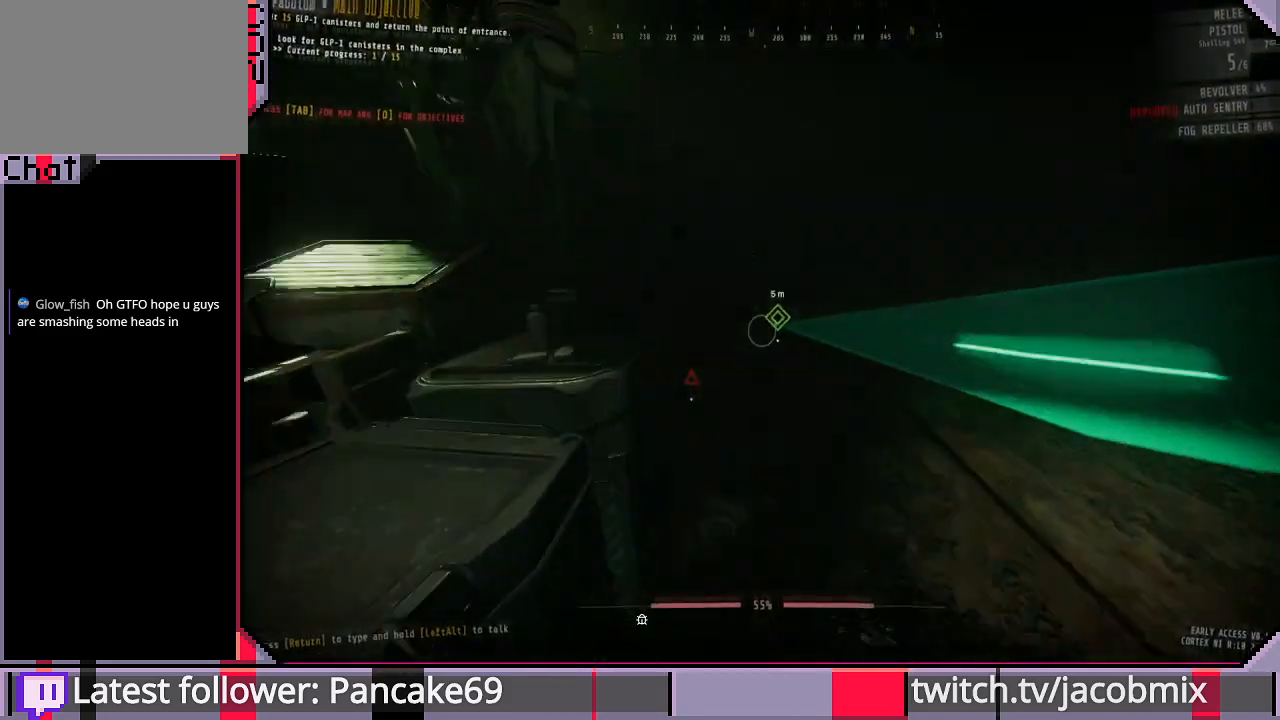
{"keys": ["a", "w"], "mouse": [], "events": [[467, "shift", "up"], [500, "a", "down"]]}
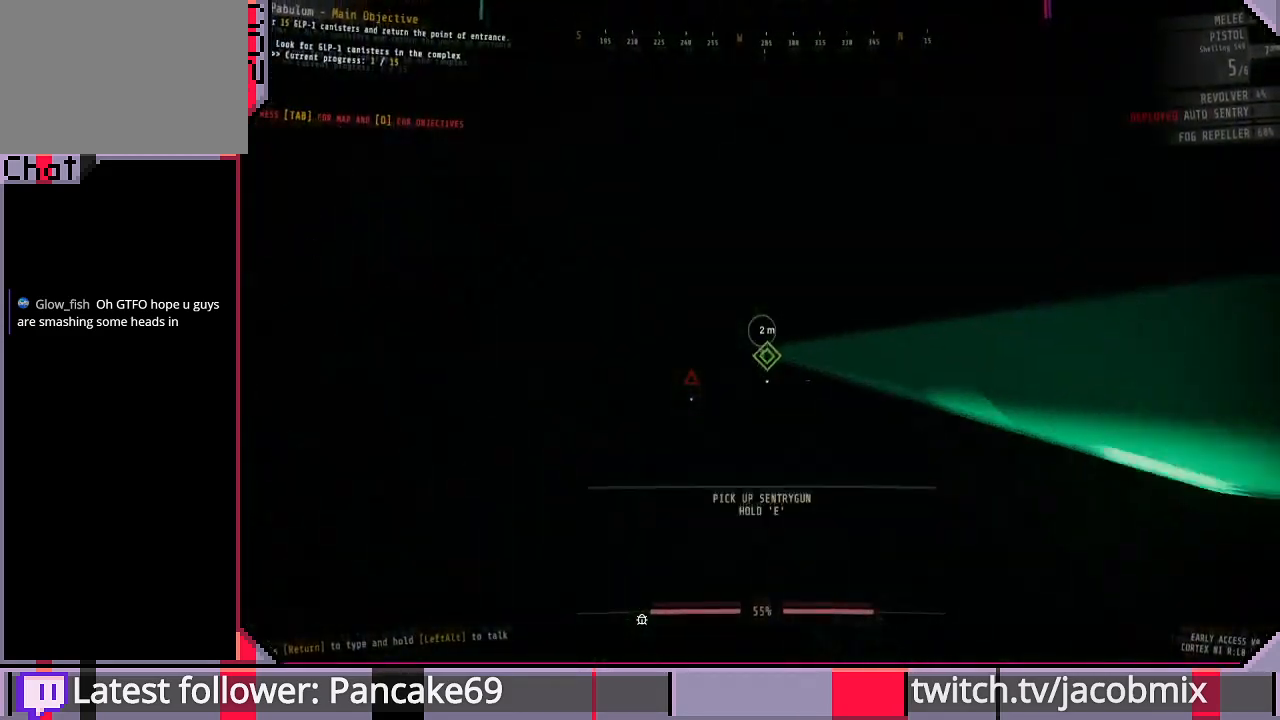
{"keys": ["e"], "mouse": [], "events": [[133, "e", "down"], [200, "w", "up"], [300, "a", "up"]]}
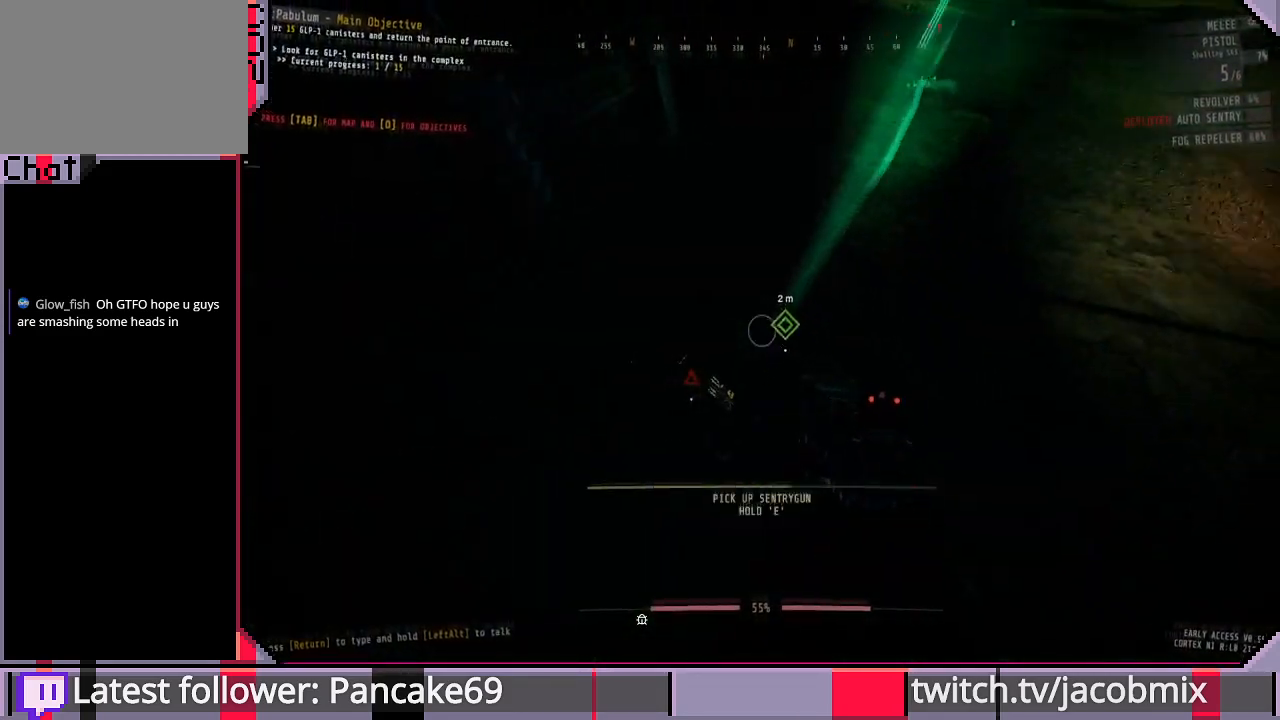
{"keys": ["a", "e"], "mouse": [], "events": [[367, "a", "down"]]}
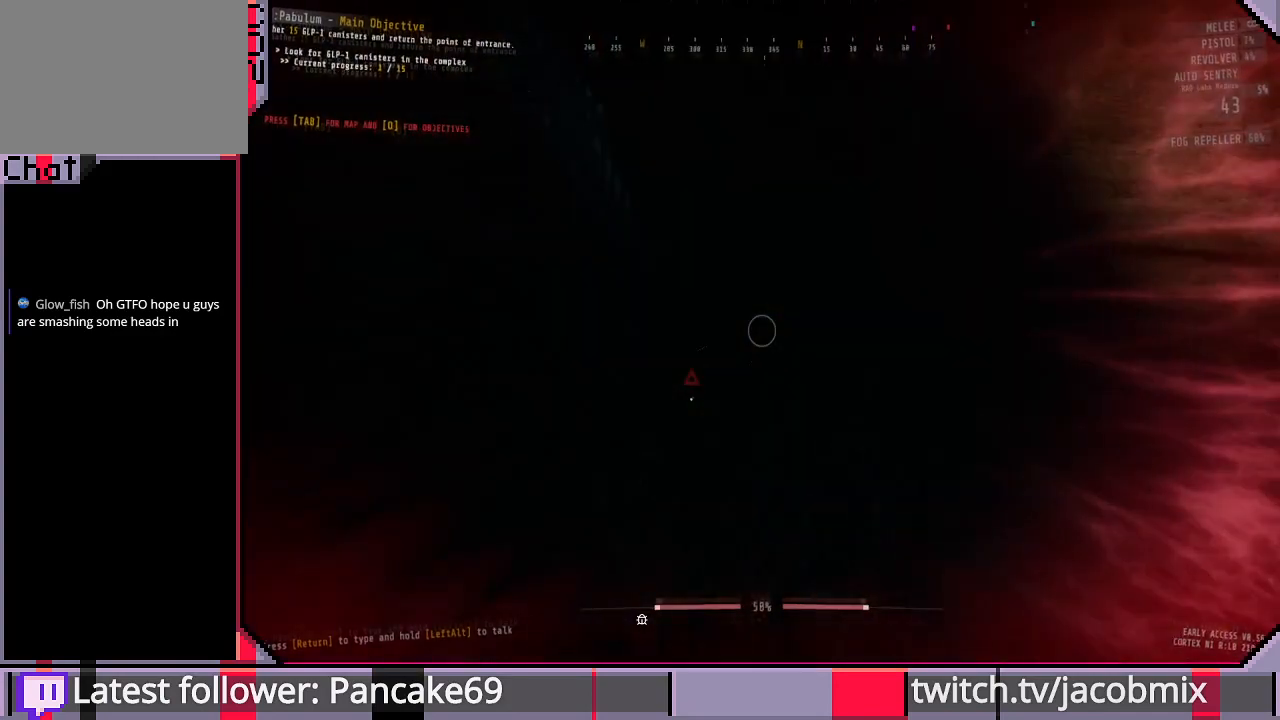
{"keys": ["a"], "mouse": [], "events": [[100, "e", "up"]]}
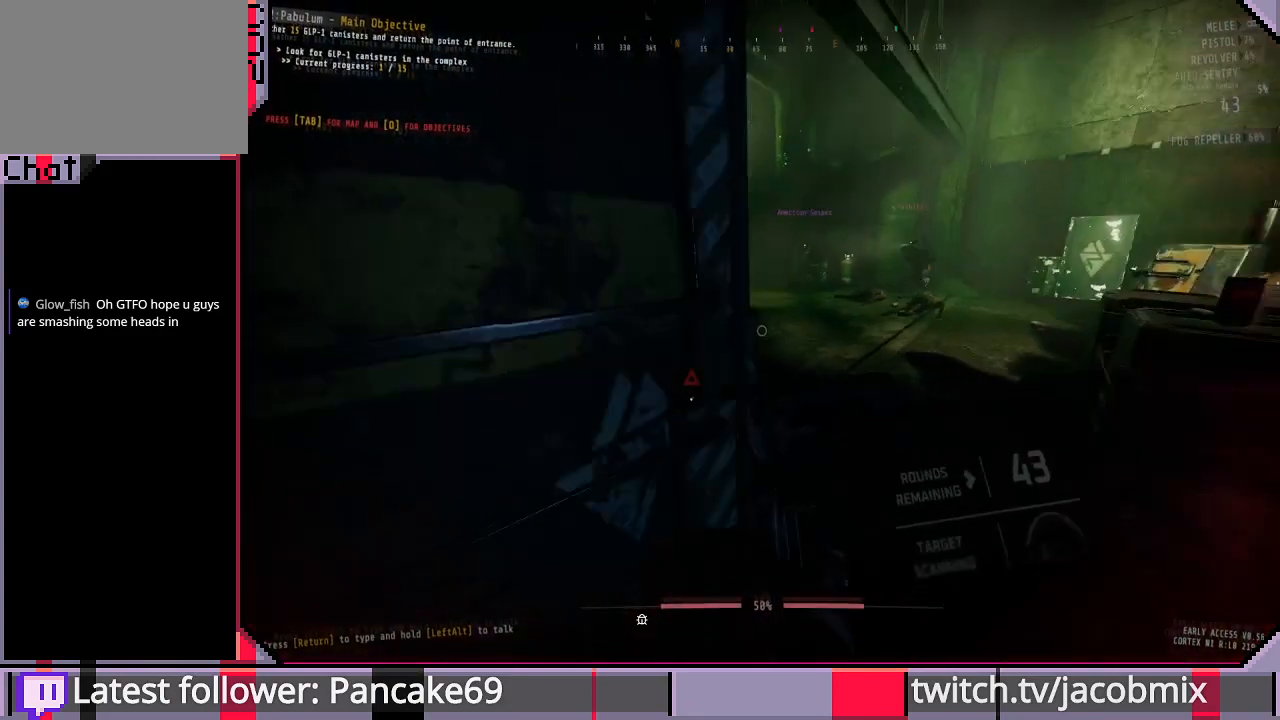
{"keys": [], "mouse": [], "events": [[33, "a", "up"]]}
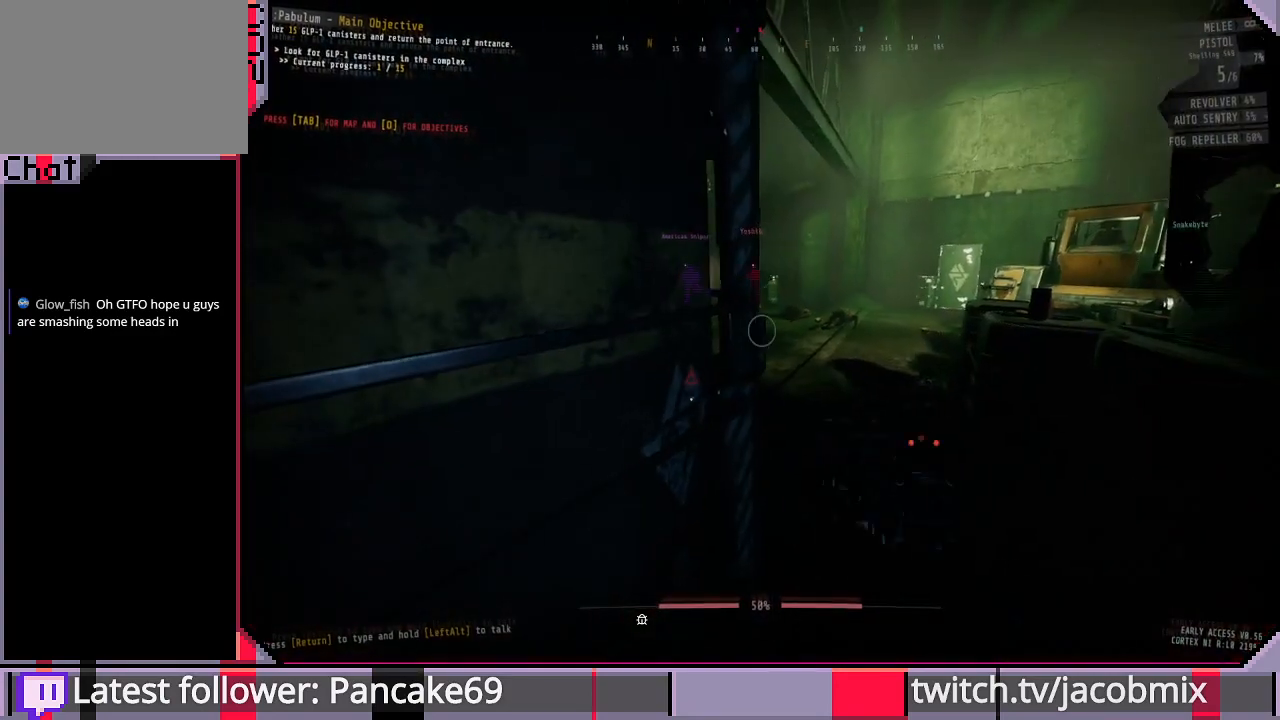
{"keys": ["r"], "mouse": [], "events": [[200, "r", "down"], [333, "r", "up"], [467, "r", "down"]]}
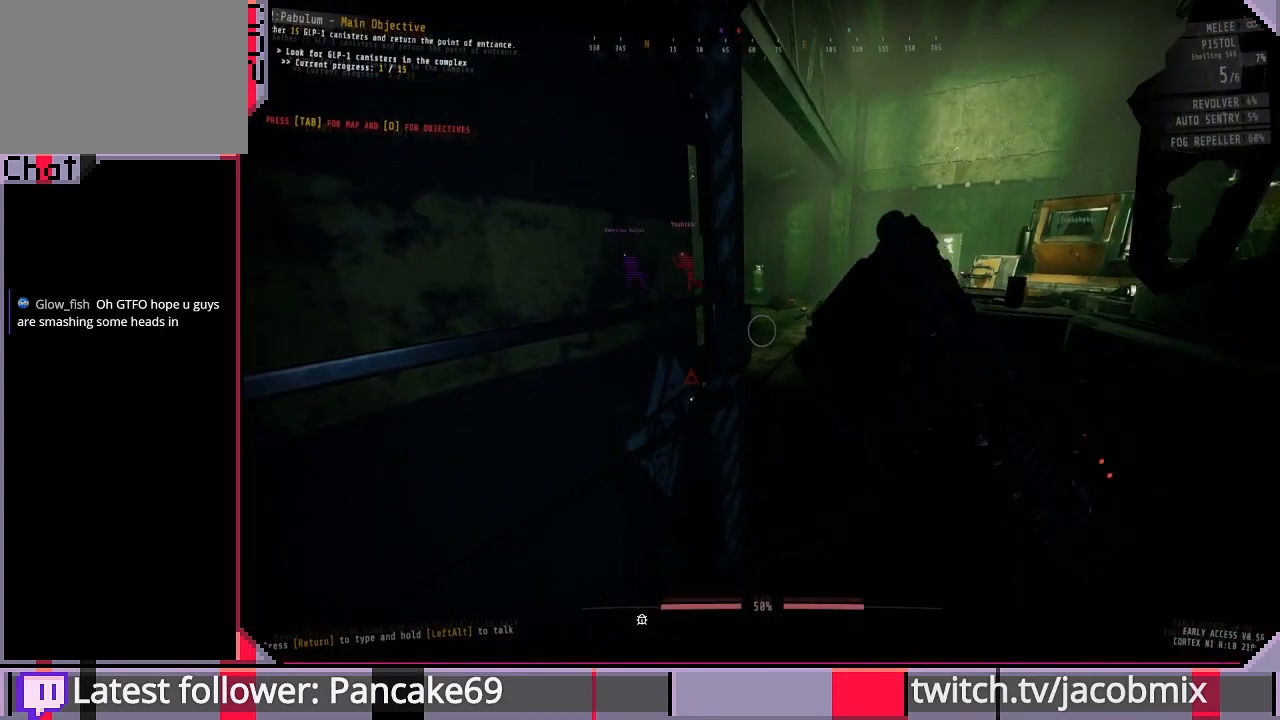
{"keys": [], "mouse": [], "events": [[100, "r", "up"], [267, "a", "down"], [500, "a", "up"]]}
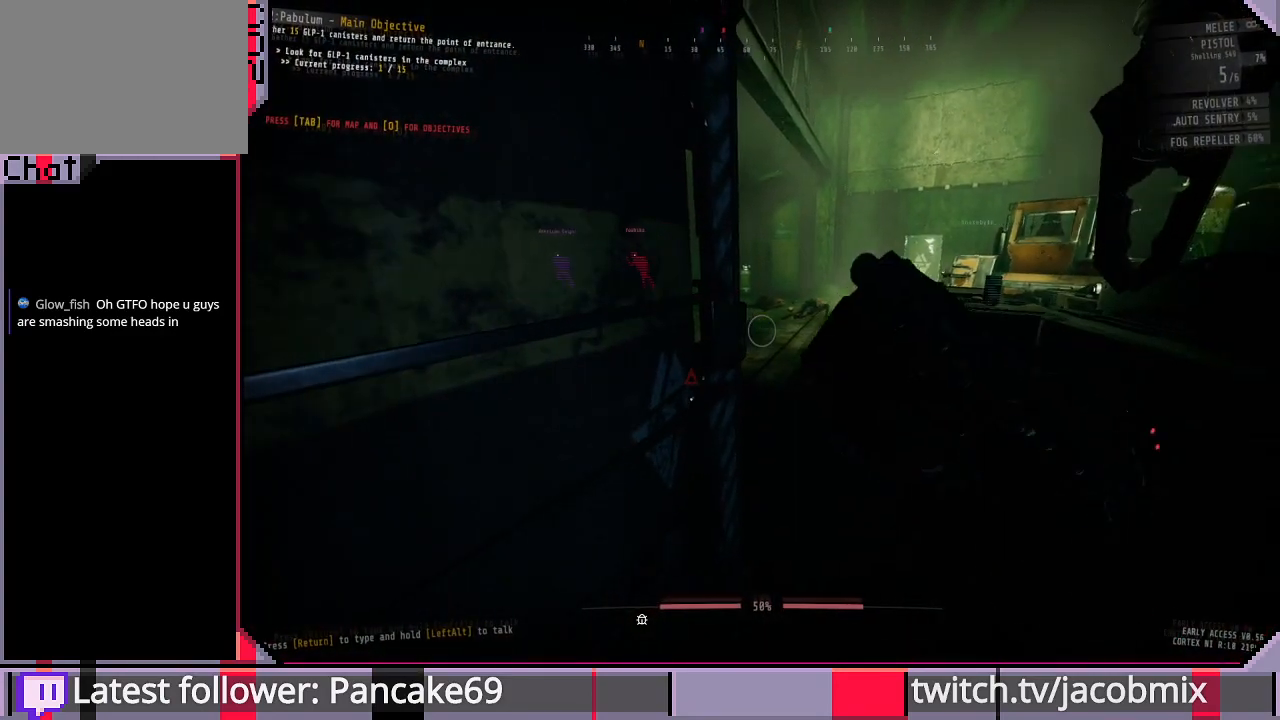
{"keys": [], "mouse": [], "events": []}
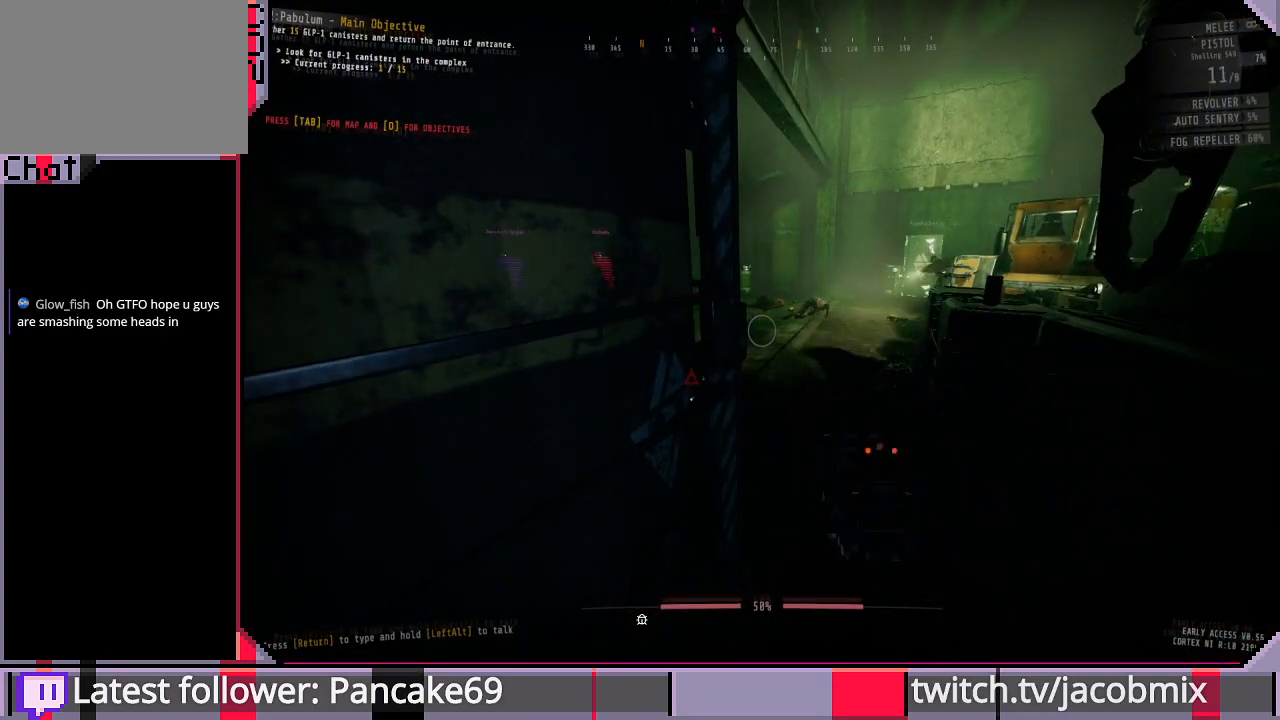
{"keys": [], "mouse": [], "events": [[367, "r", "down"], [467, "r", "up"]]}
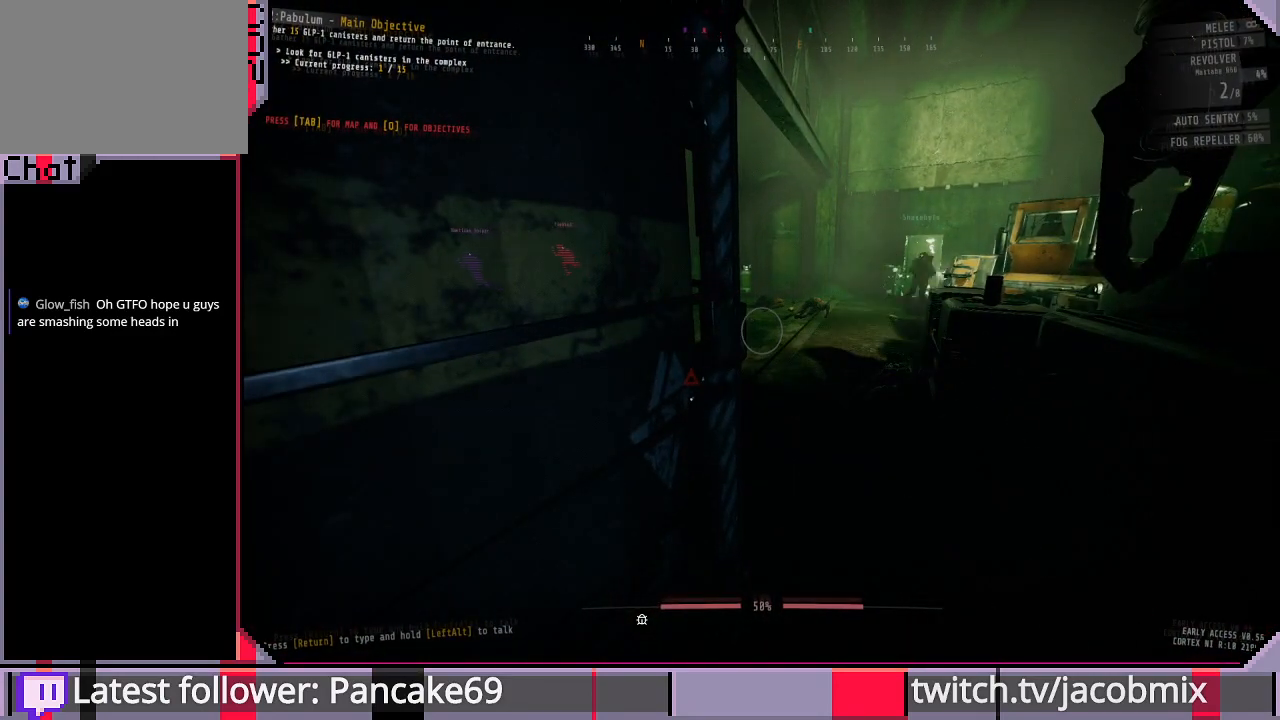
{"keys": [], "mouse": [], "events": [[167, "r", "down"], [300, "r", "up"]]}
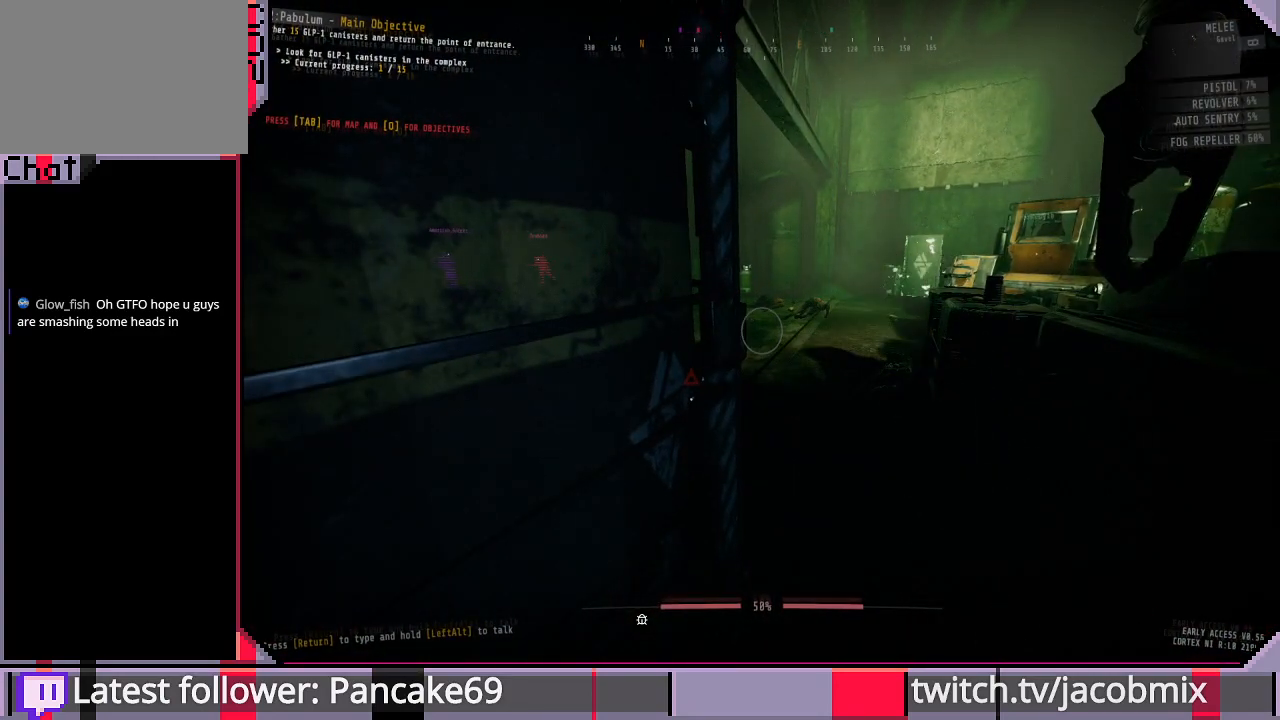
{"keys": ["d", "w"], "mouse": [], "events": [[167, "w", "down"], [367, "d", "down"]]}
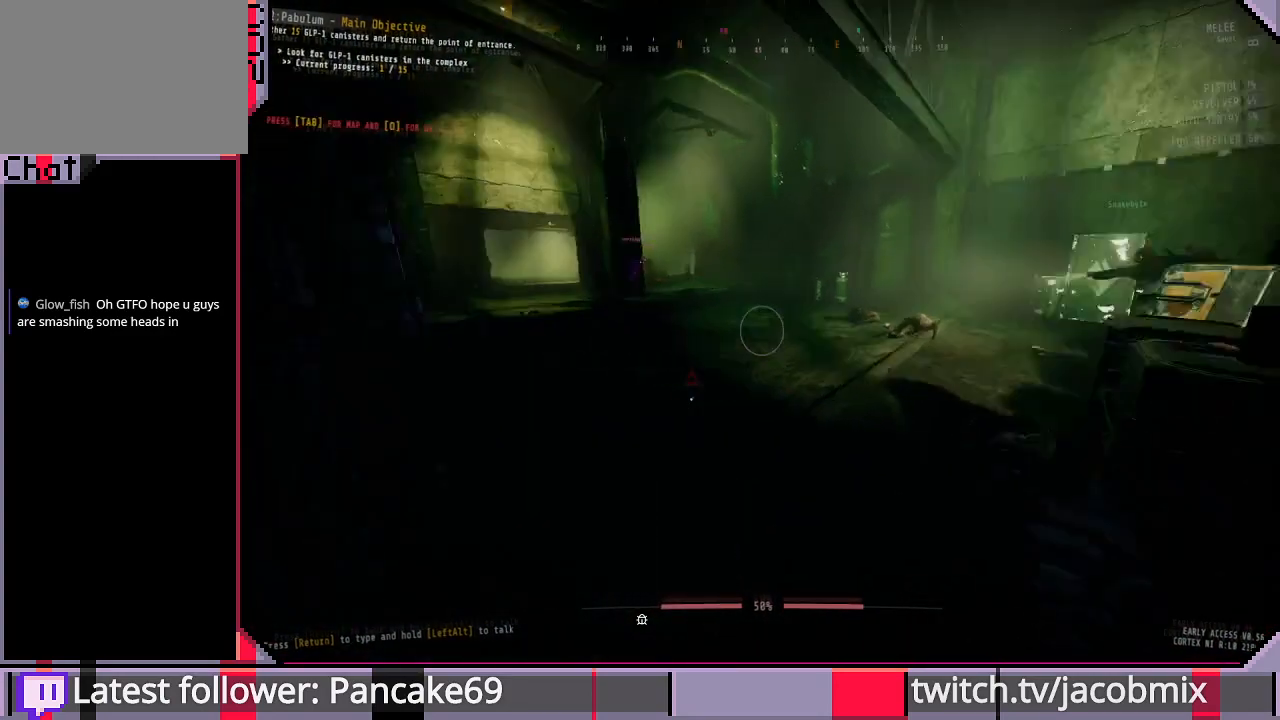
{"keys": ["shift", "w"], "mouse": ["left"], "events": [[67, "d", "up"], [267, "mouse_left", "down"], [433, "shift", "down"]]}
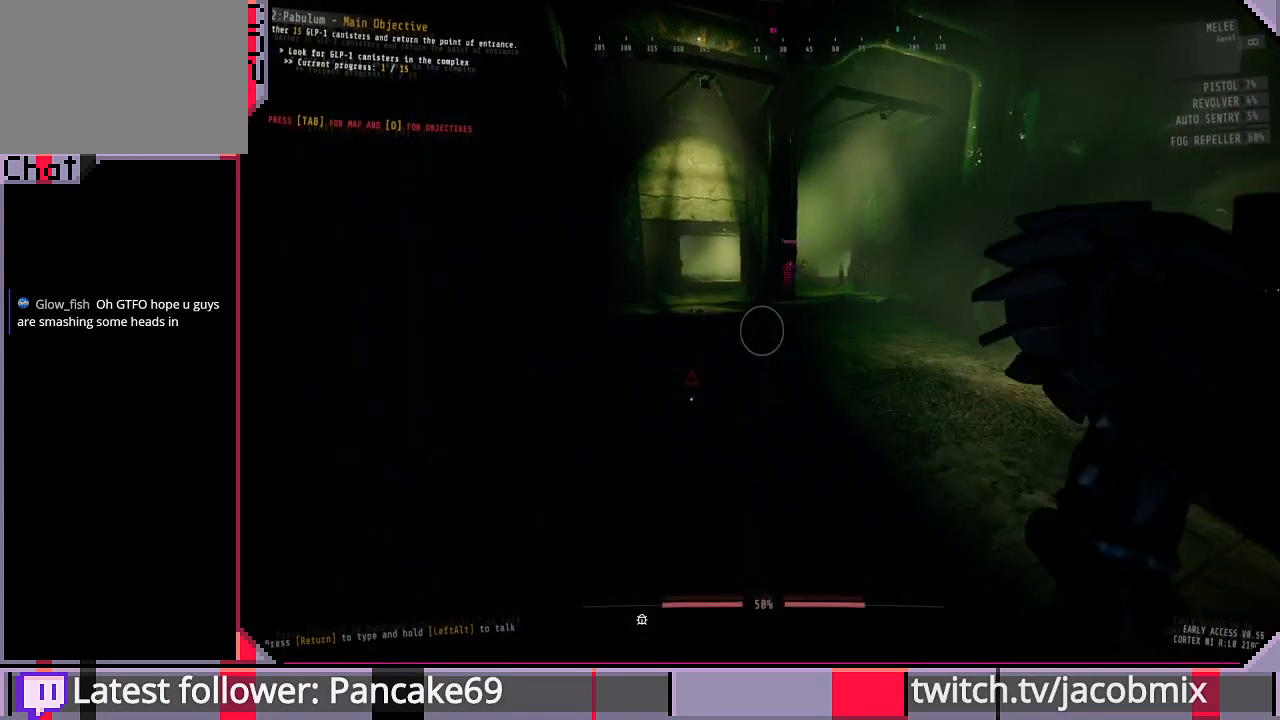
{"keys": ["shift", "w"], "mouse": ["left"], "events": []}
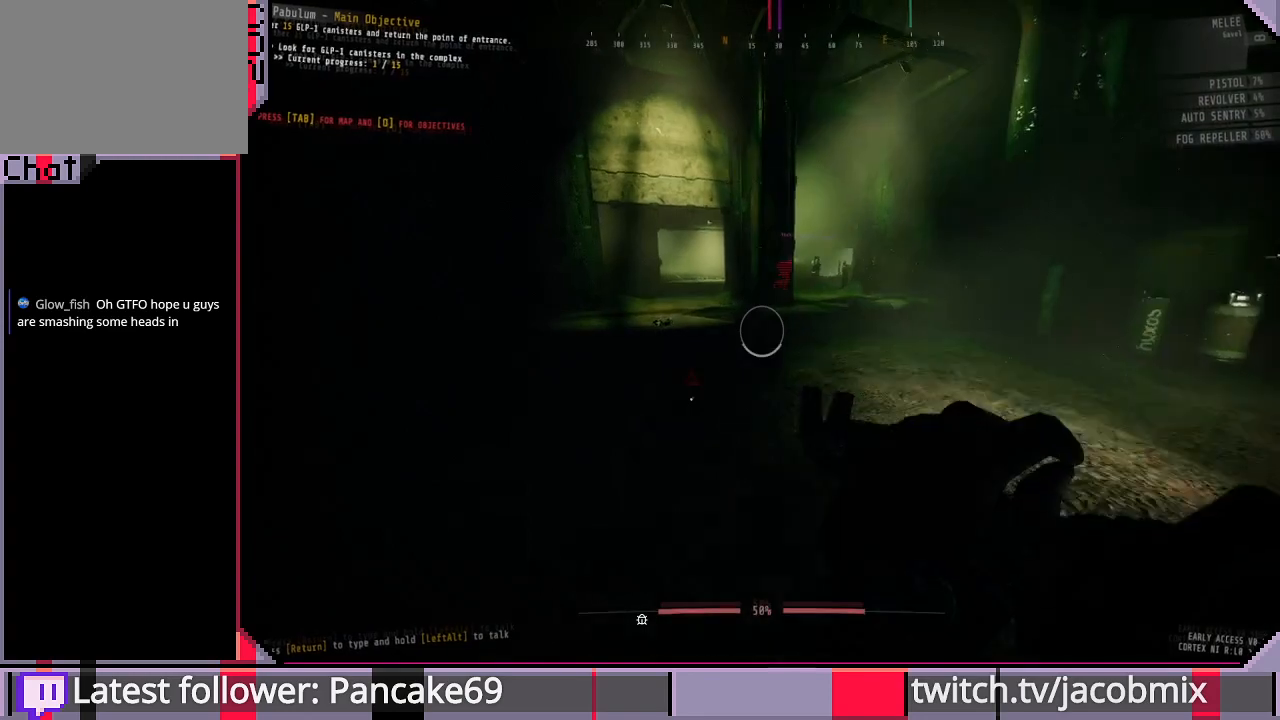
{"keys": ["shift", "w"], "mouse": ["left"], "events": []}
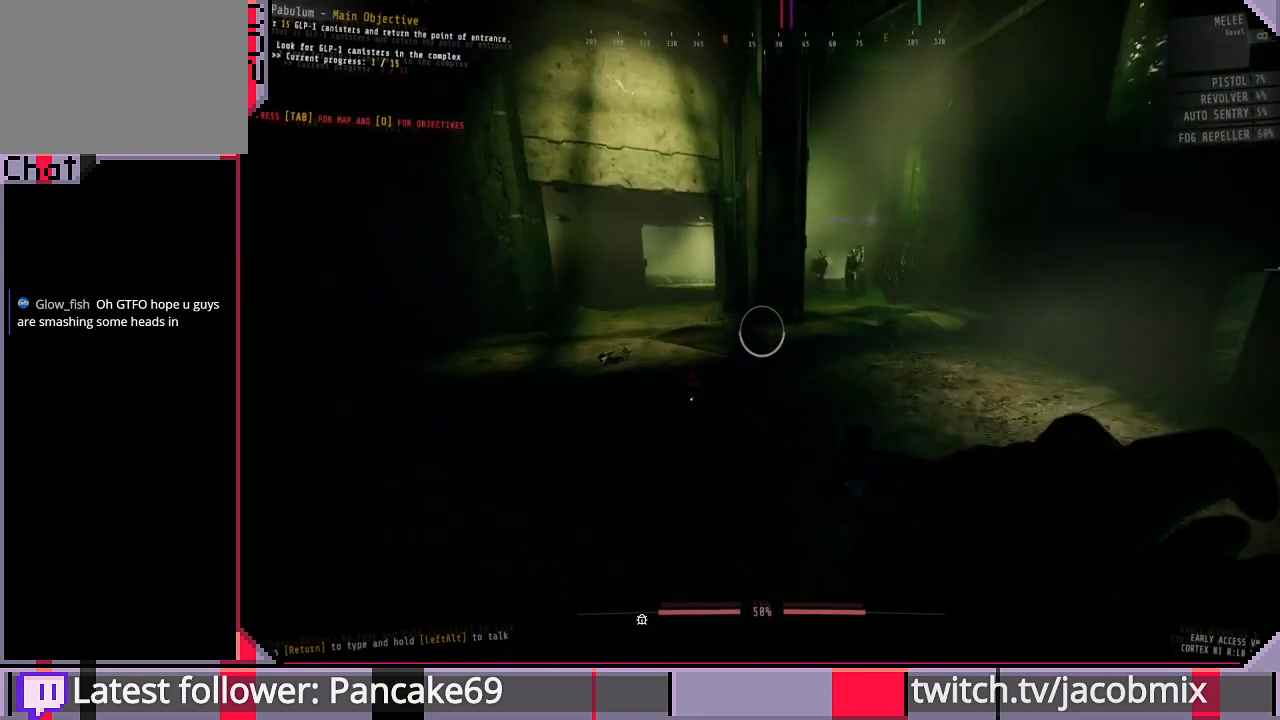
{"keys": ["shift", "w"], "mouse": [], "events": [[233, "mouse_right", "down"], [400, "mouse_left", "up"], [433, "mouse_right", "up"]]}
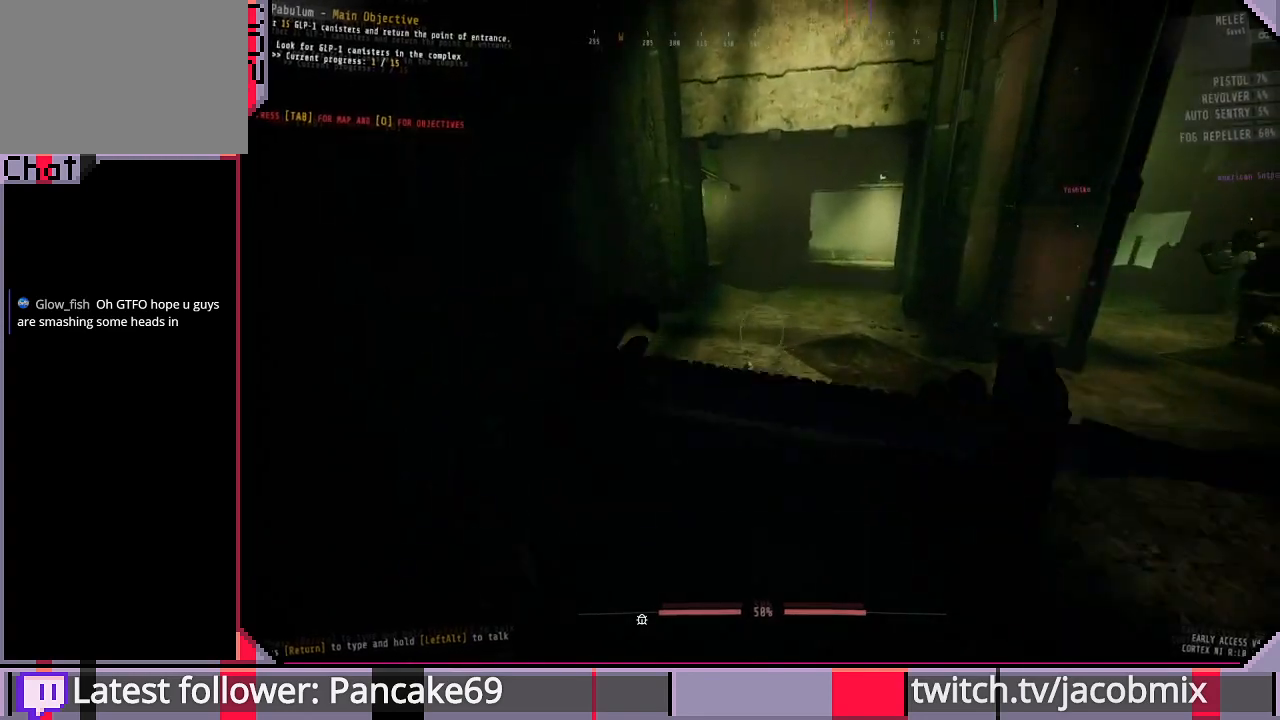
{"keys": ["shift", "w"], "mouse": ["left"], "events": [[133, "mouse_left", "down"]]}
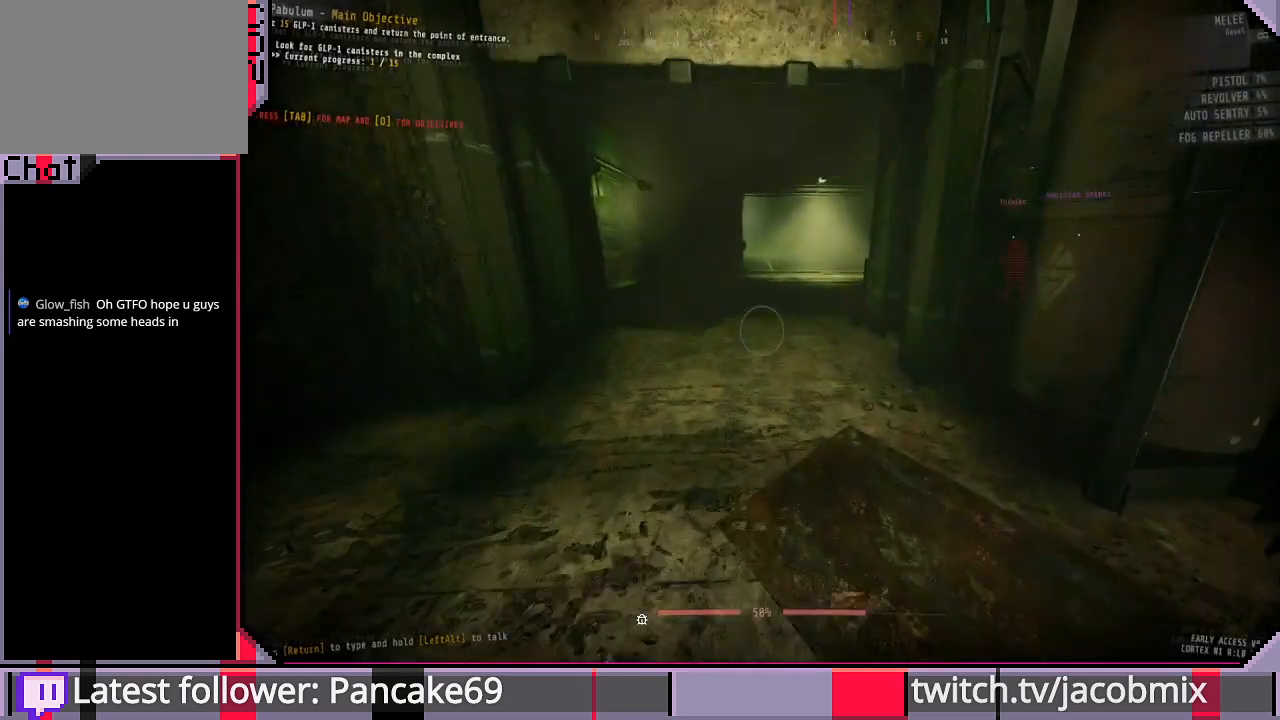
{"keys": ["shift", "w"], "mouse": ["left"], "events": []}
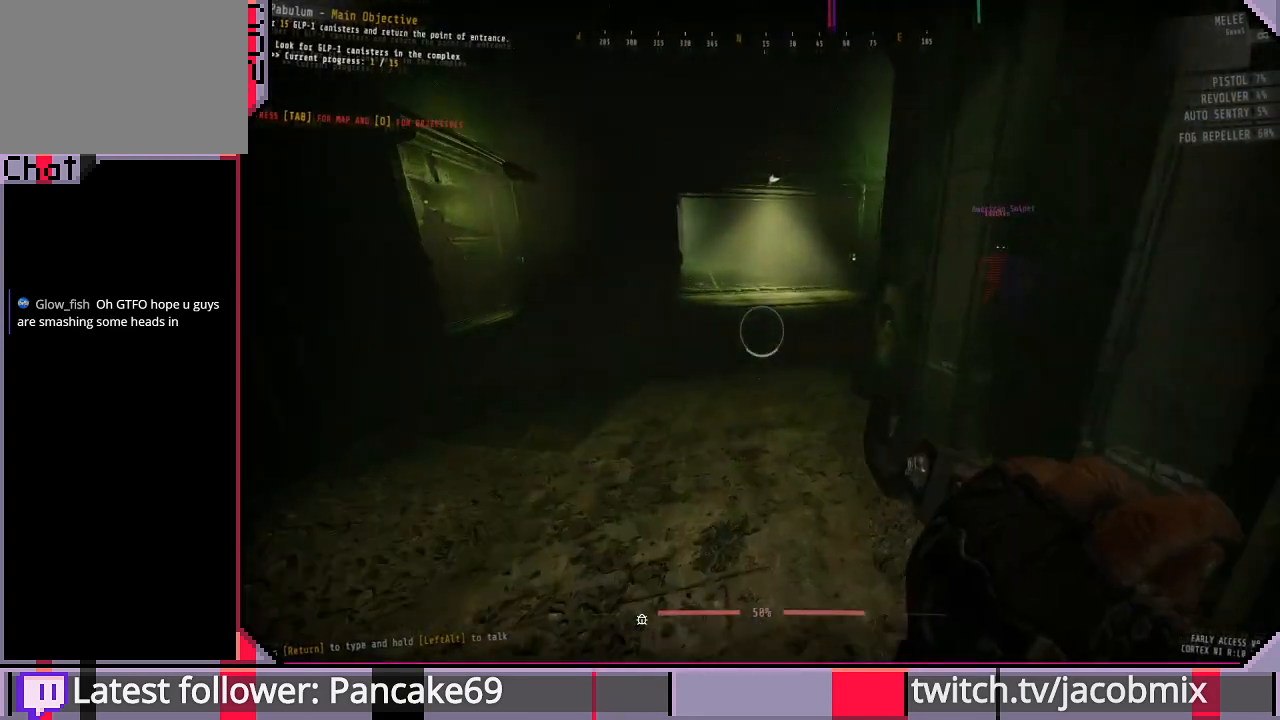
{"keys": ["shift", "w"], "mouse": ["left"], "events": [[67, "a", "down"], [200, "a", "up"]]}